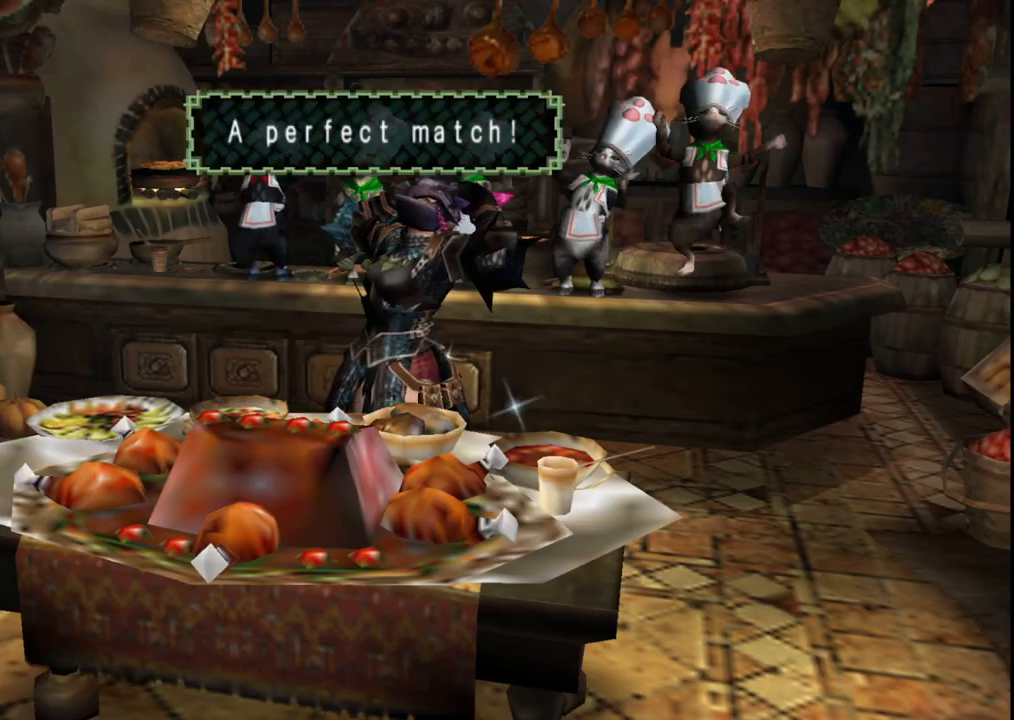
Gameplay with a controller (Xbox layout); each line is a JSON object with the inputs held at the frame after it. "events" lists button and stick changes between this image and that frame as [ms after this image, input, new state], when the widget could be followed in between. Not read: L2 L3 R2 R3.
{"buttons": [], "left_stick": "center", "right_stick": "center", "events": [[233, "A", "down"], [333, "A", "up"]]}
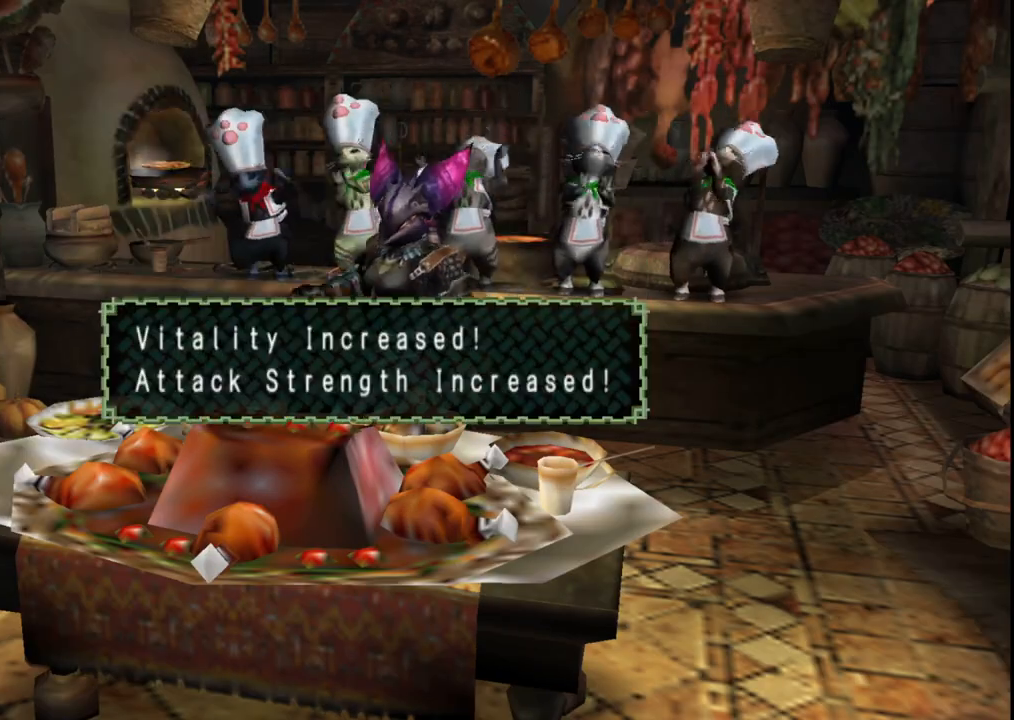
{"buttons": [], "left_stick": "center", "right_stick": "center", "events": []}
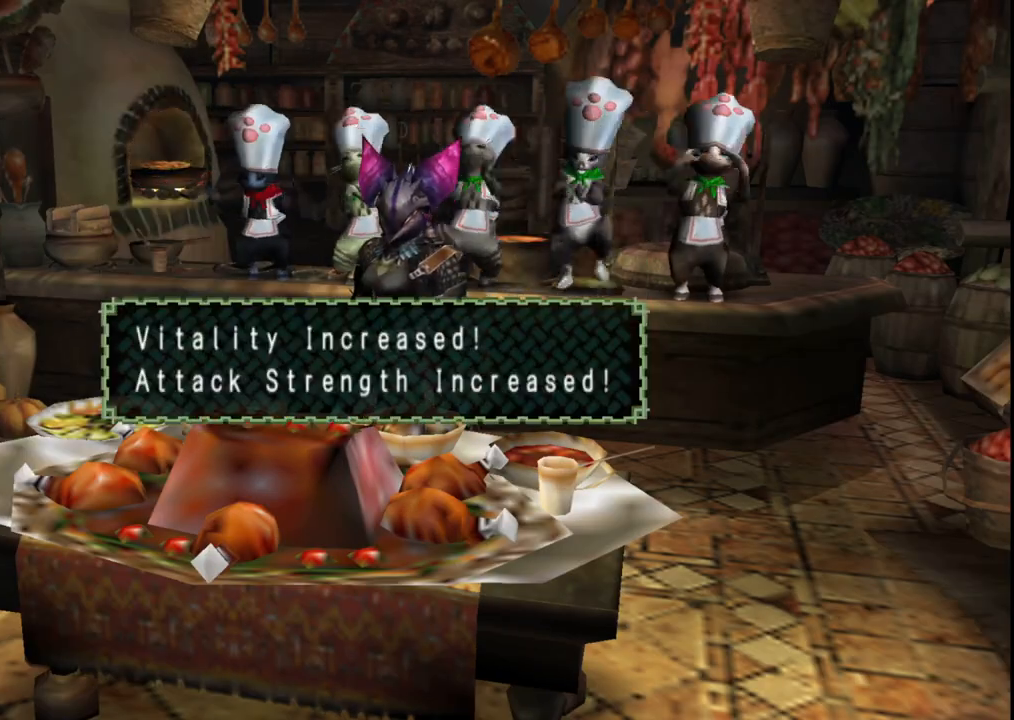
{"buttons": [], "left_stick": "center", "right_stick": "center", "events": []}
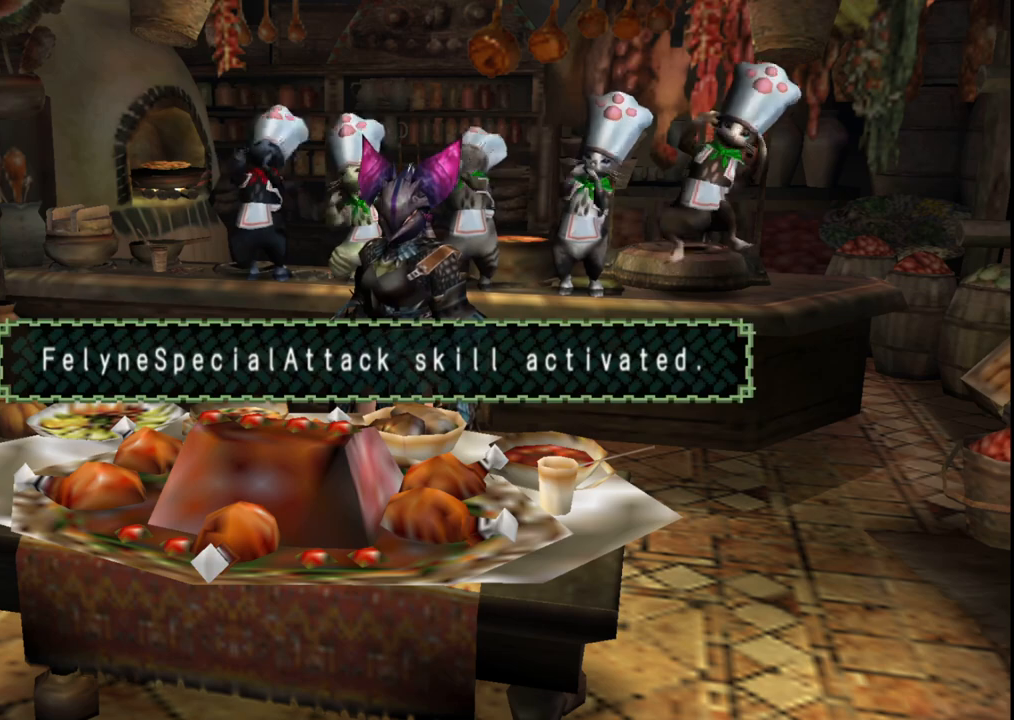
{"buttons": [], "left_stick": "center", "right_stick": "center", "events": []}
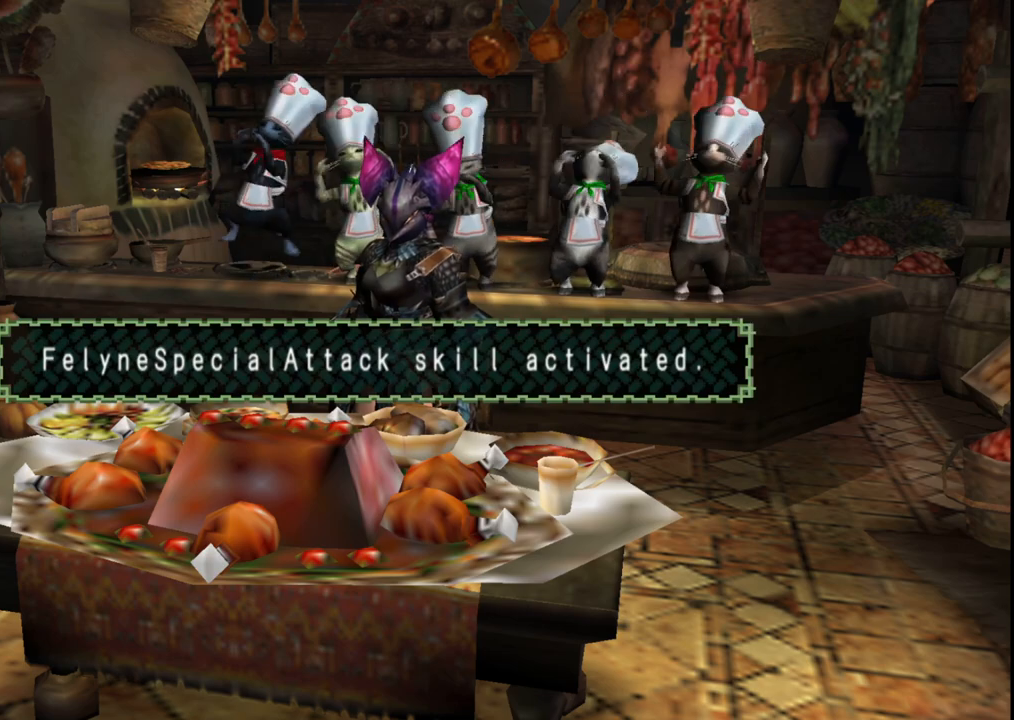
{"buttons": [], "left_stick": "center", "right_stick": "center", "events": []}
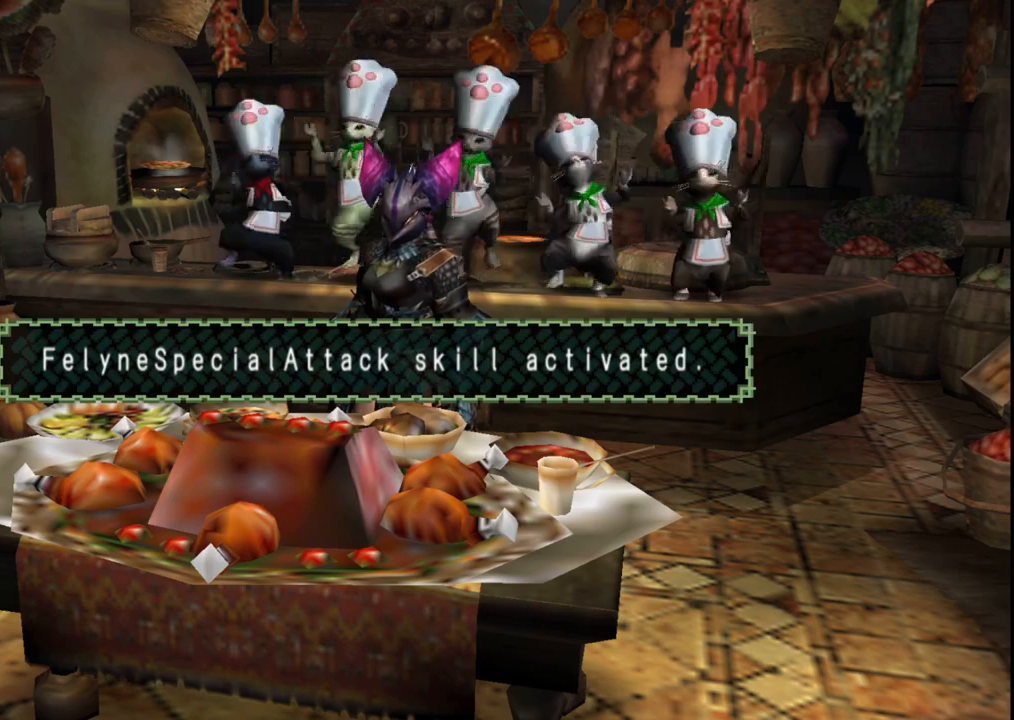
{"buttons": [], "left_stick": "center", "right_stick": "center", "events": [[317, "A", "down"], [483, "A", "up"]]}
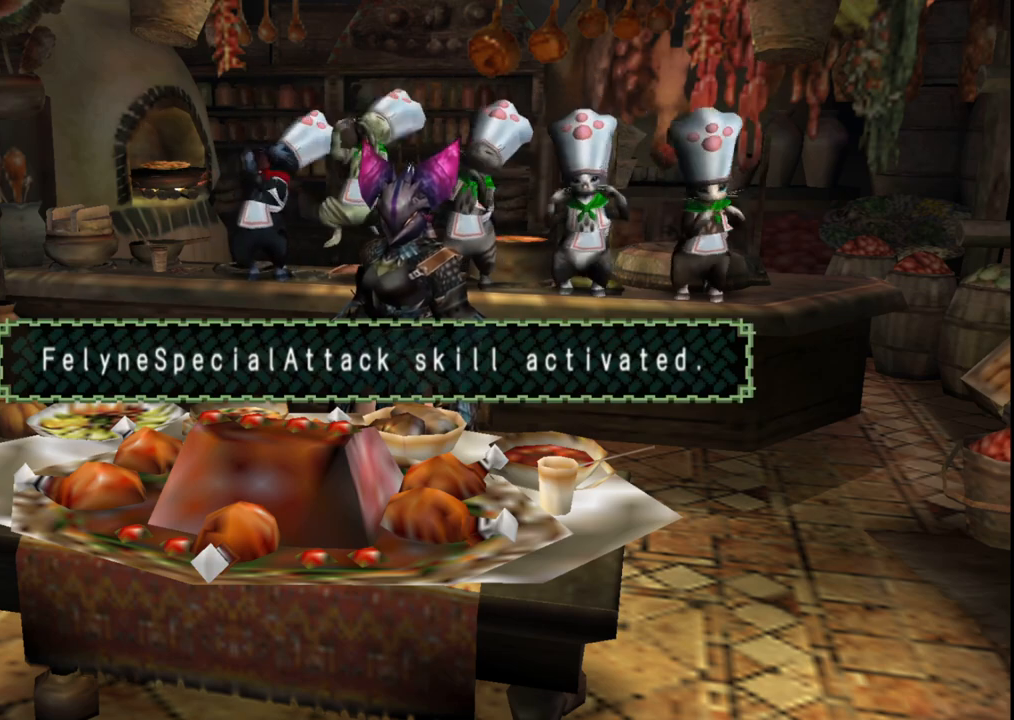
{"buttons": ["A"], "left_stick": "center", "right_stick": "center", "events": [[67, "A", "down"], [200, "A", "up"], [333, "A", "down"]]}
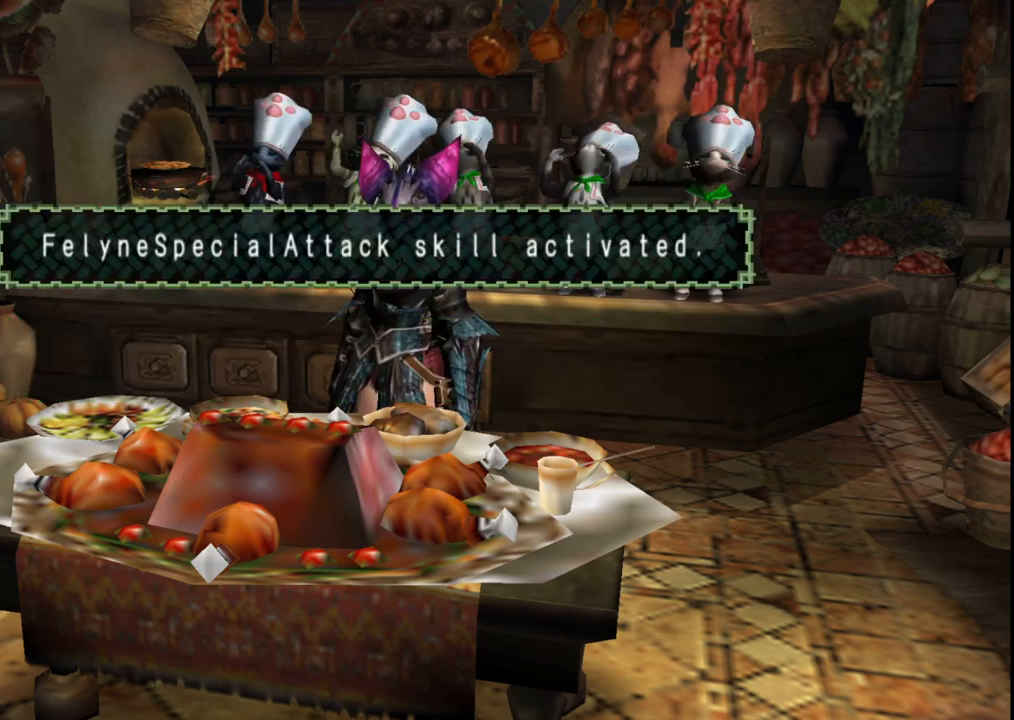
{"buttons": [], "left_stick": "center", "right_stick": "center", "events": [[183, "A", "up"], [350, "A", "down"], [467, "A", "up"]]}
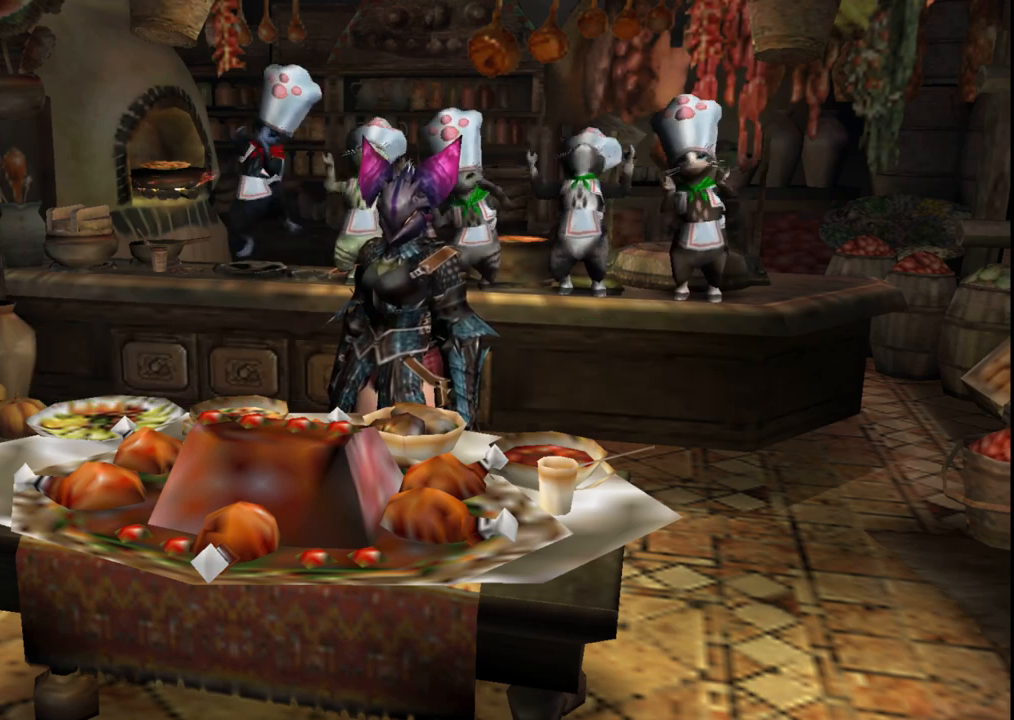
{"buttons": ["A"], "left_stick": "center", "right_stick": "center", "events": [[117, "A", "down"], [200, "A", "up"], [417, "A", "down"]]}
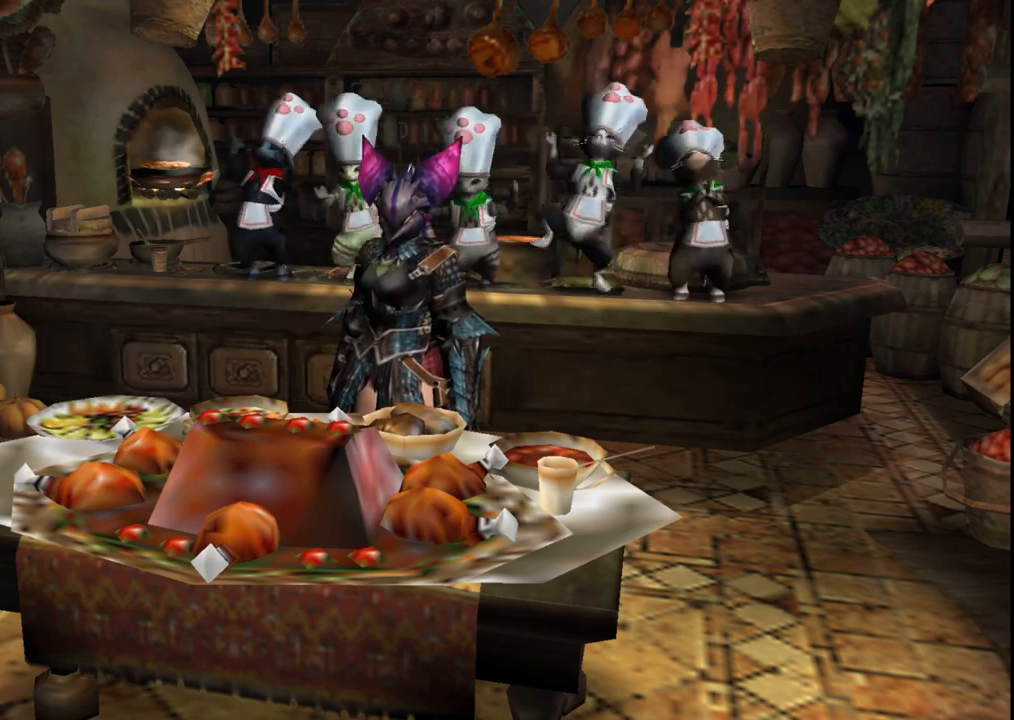
{"buttons": [], "left_stick": "center", "right_stick": "center", "events": [[83, "A", "up"], [183, "A", "down"], [333, "A", "up"]]}
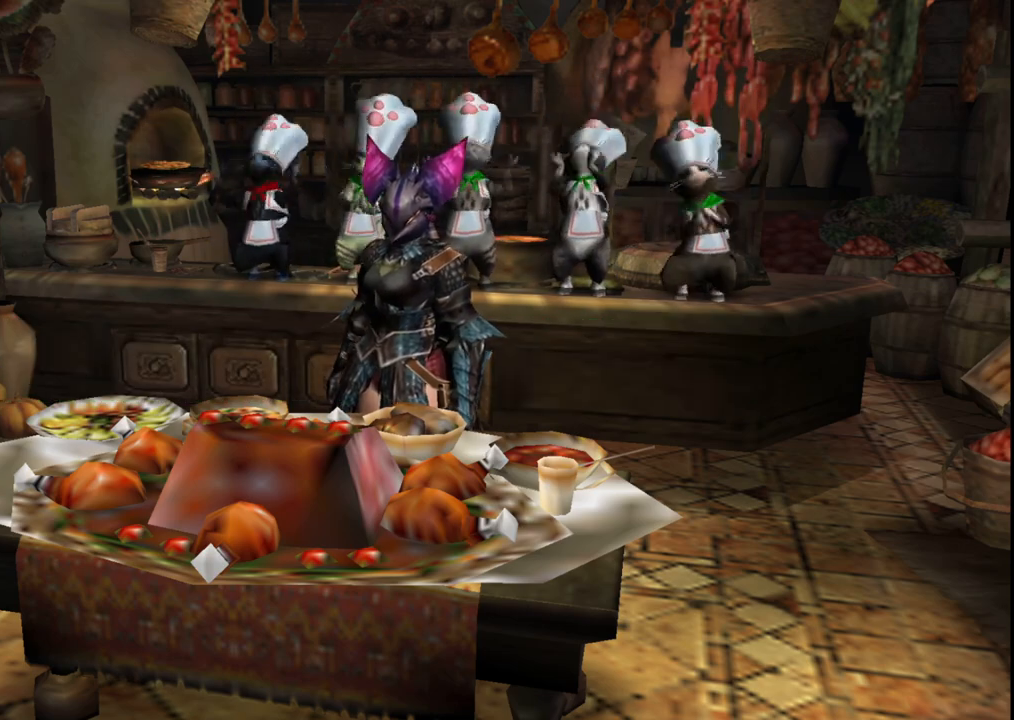
{"buttons": [], "left_stick": "center", "right_stick": "center", "events": []}
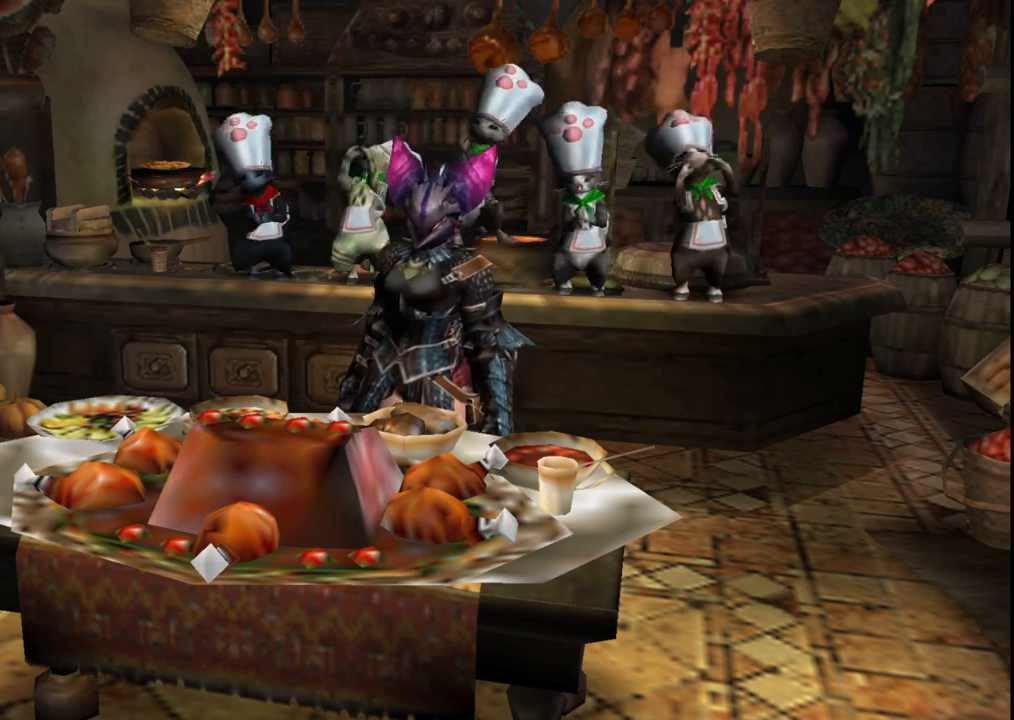
{"buttons": [], "left_stick": "center", "right_stick": "center", "events": []}
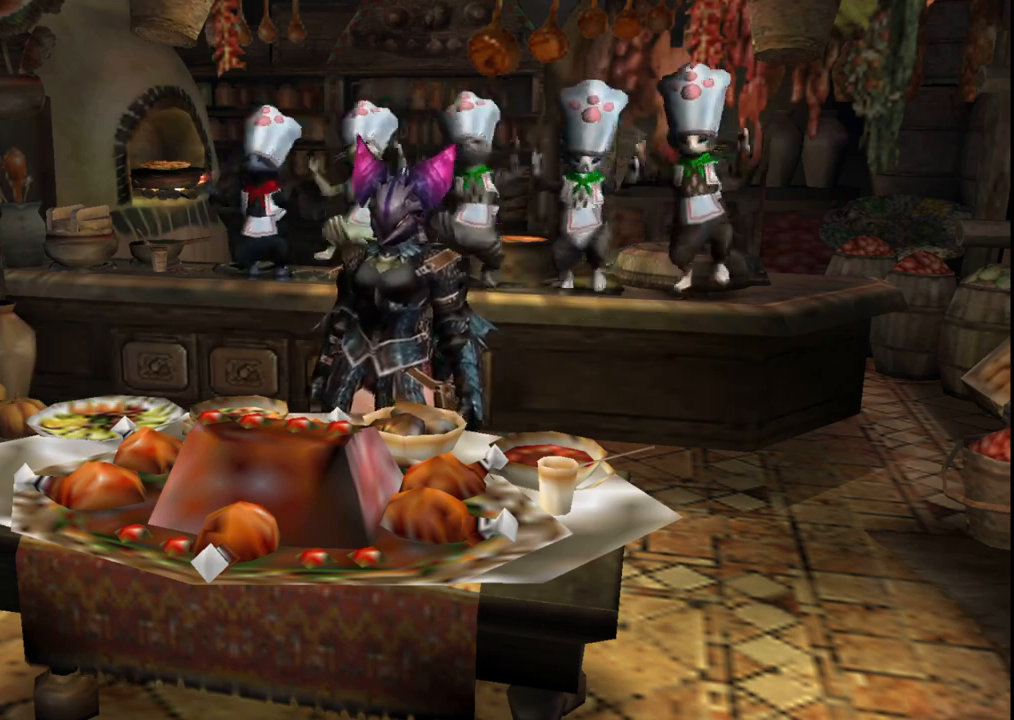
{"buttons": [], "left_stick": "center", "right_stick": "center", "events": [[400, "left_stick", "up-right"], [483, "left_stick", "center"]]}
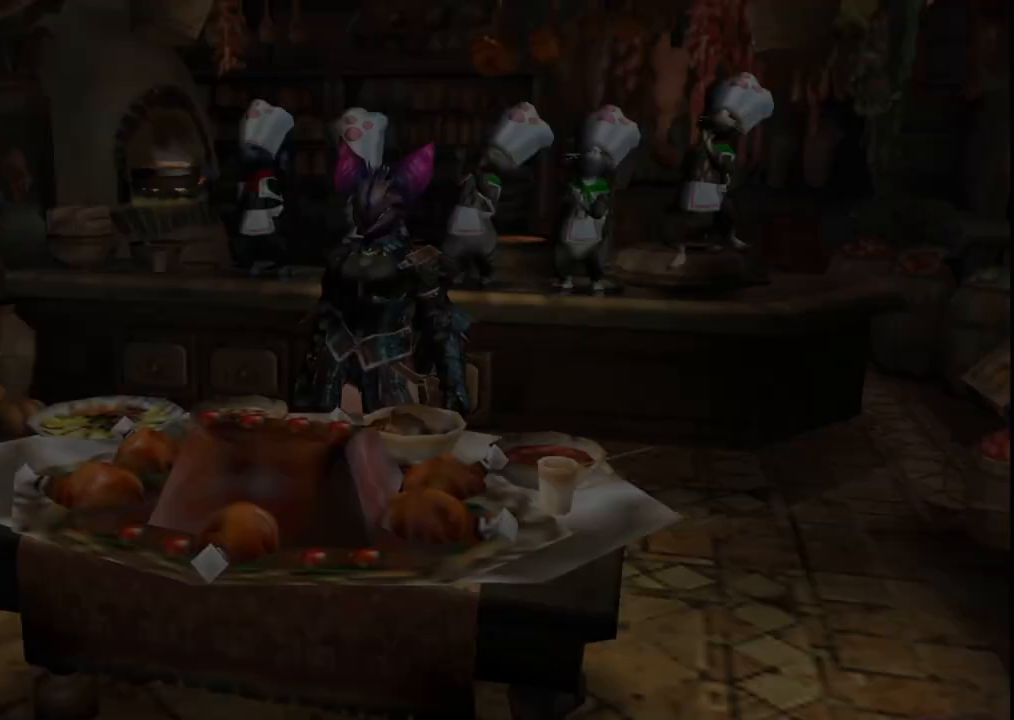
{"buttons": [], "left_stick": "right", "right_stick": "center", "events": [[150, "left_stick", "down-right"], [350, "left_stick", "right"]]}
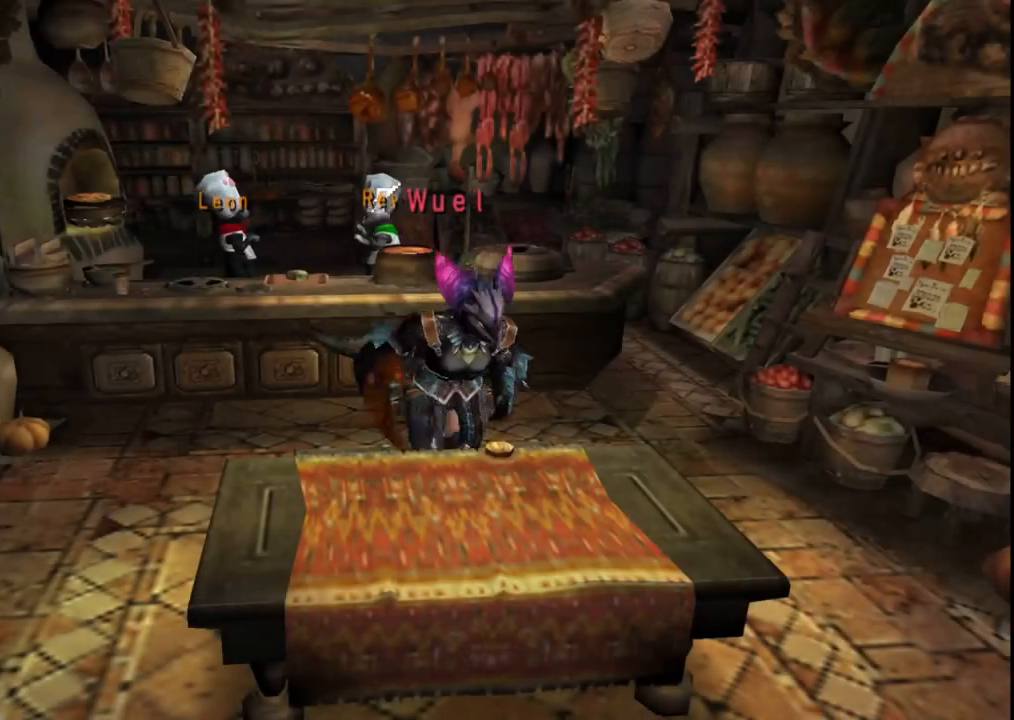
{"buttons": [], "left_stick": "down", "right_stick": "center", "events": [[317, "left_stick", "down"]]}
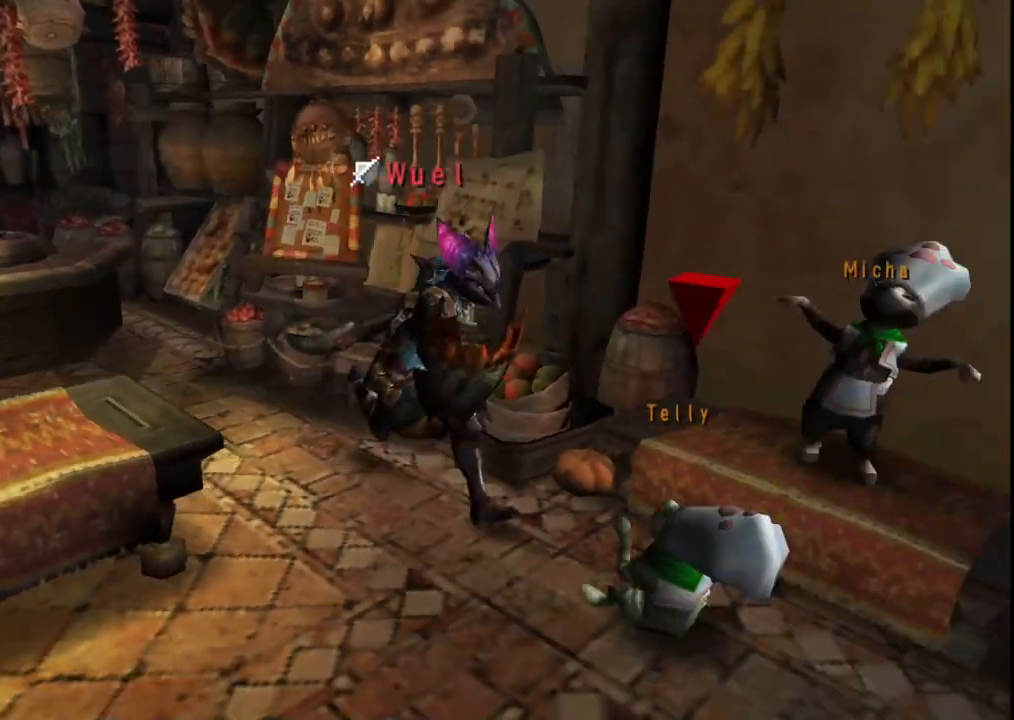
{"buttons": ["X"], "left_stick": "down-right", "right_stick": "center", "events": [[417, "left_stick", "down-right"], [467, "X", "down"]]}
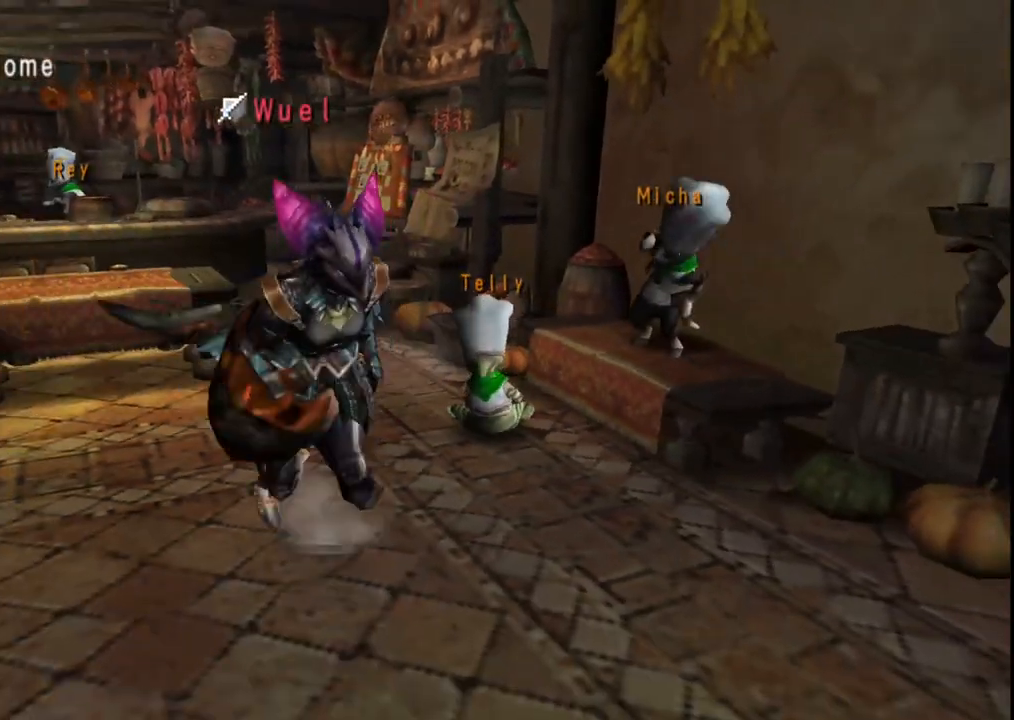
{"buttons": [], "left_stick": "center", "right_stick": "center", "events": [[67, "X", "up"], [200, "left_stick", "center"]]}
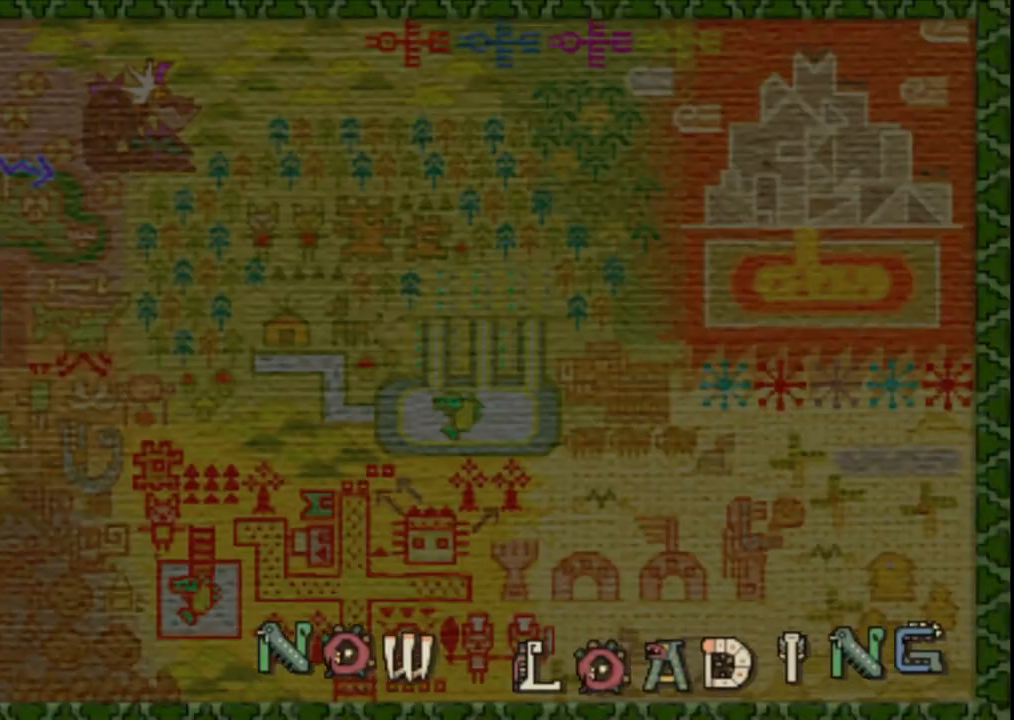
{"buttons": [], "left_stick": "center", "right_stick": "center", "events": []}
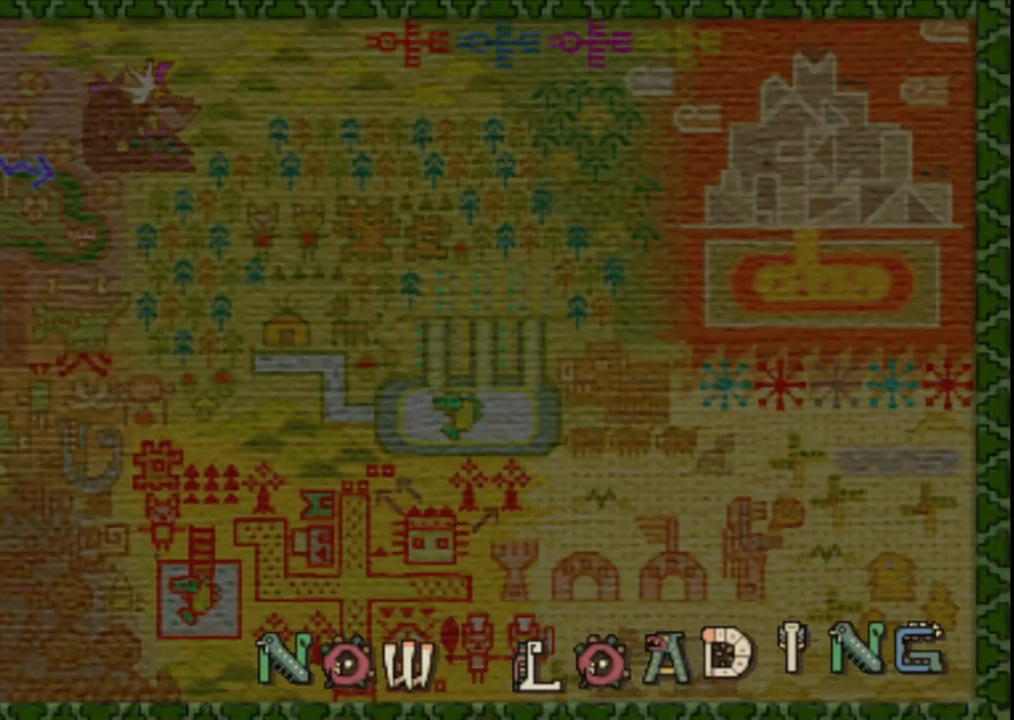
{"buttons": [], "left_stick": "center", "right_stick": "center", "events": []}
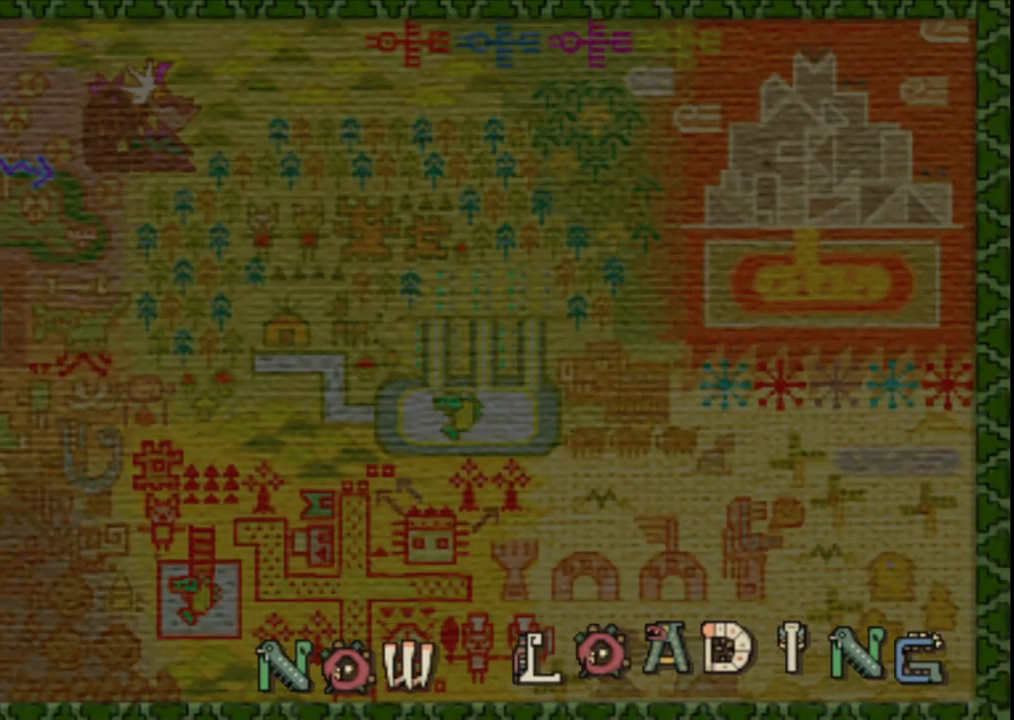
{"buttons": [], "left_stick": "center", "right_stick": "center", "events": []}
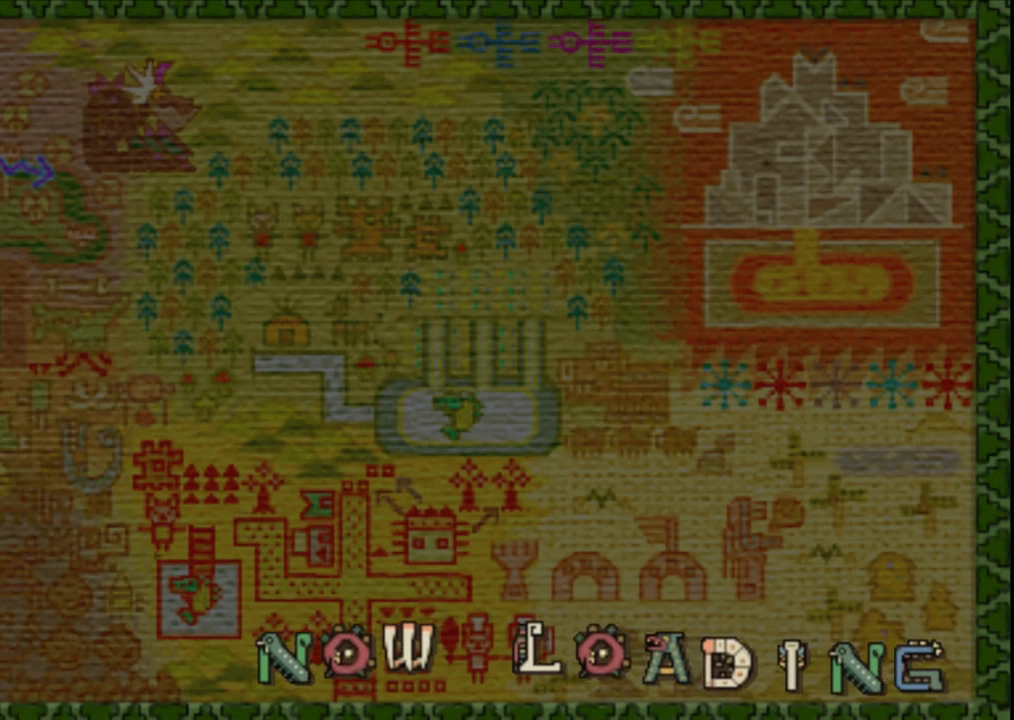
{"buttons": [], "left_stick": "center", "right_stick": "center", "events": []}
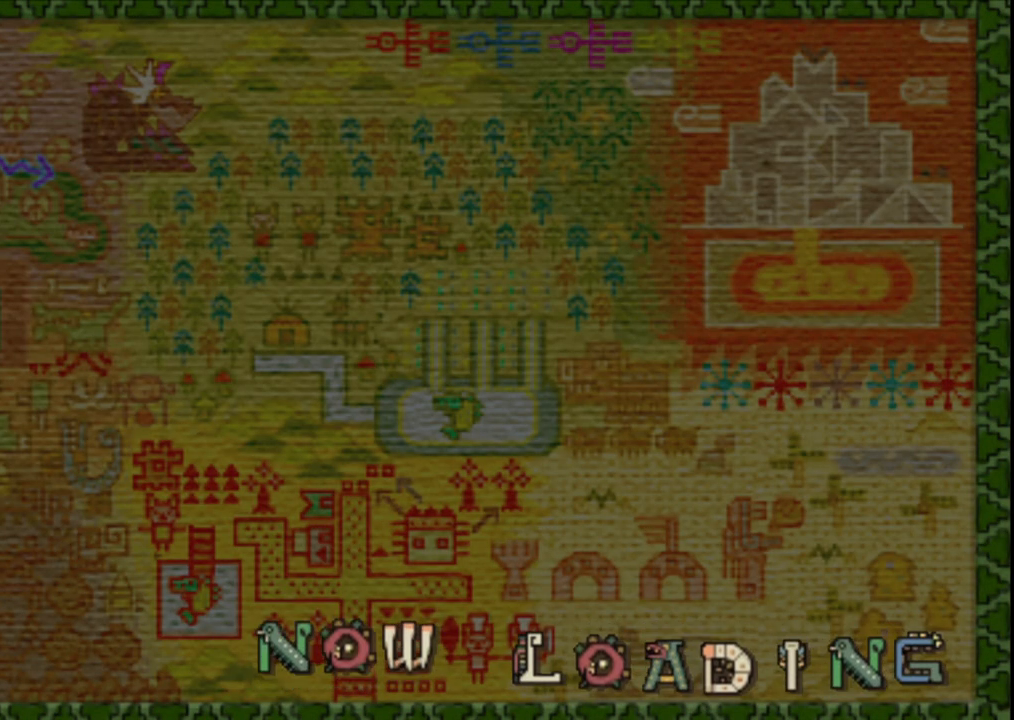
{"buttons": [], "left_stick": "center", "right_stick": "center", "events": []}
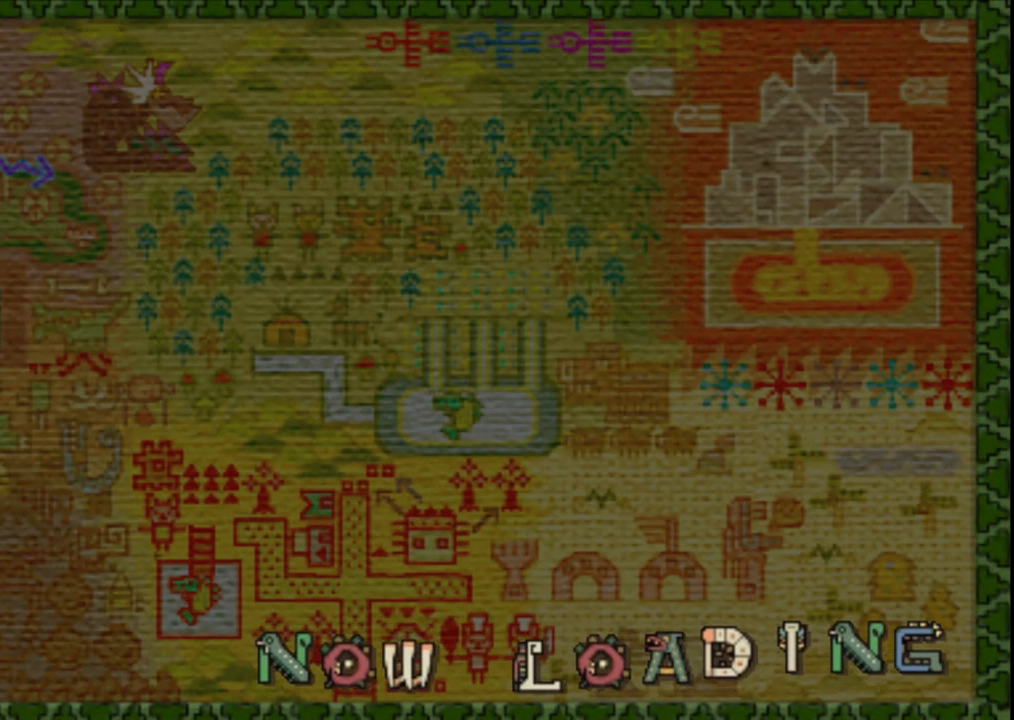
{"buttons": [], "left_stick": "center", "right_stick": "center", "events": []}
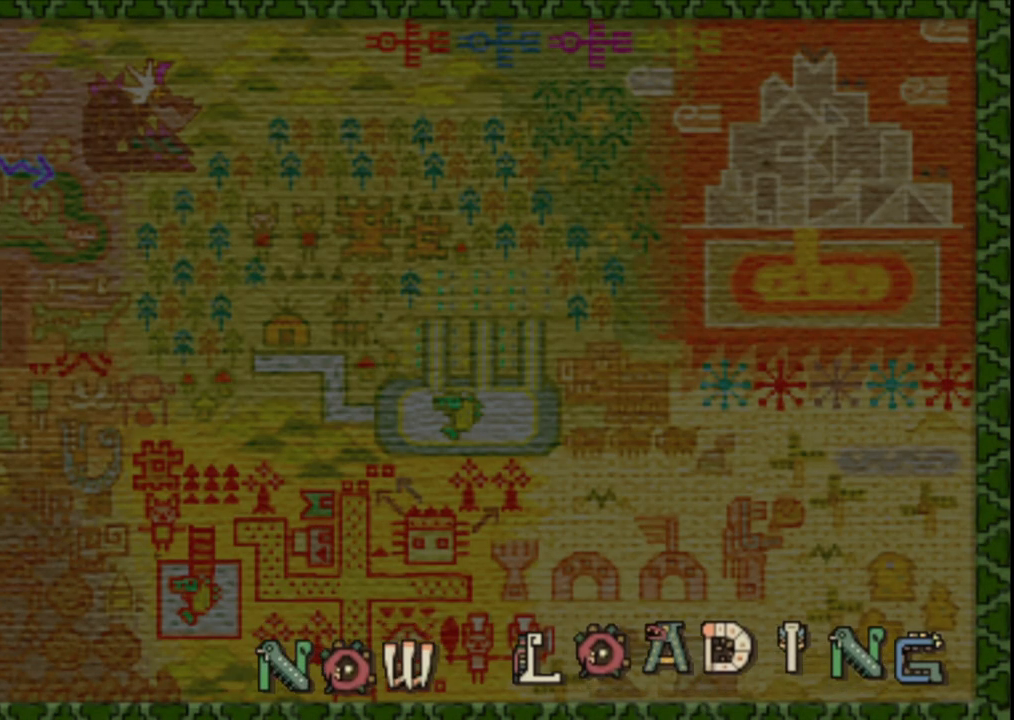
{"buttons": [], "left_stick": "center", "right_stick": "center", "events": []}
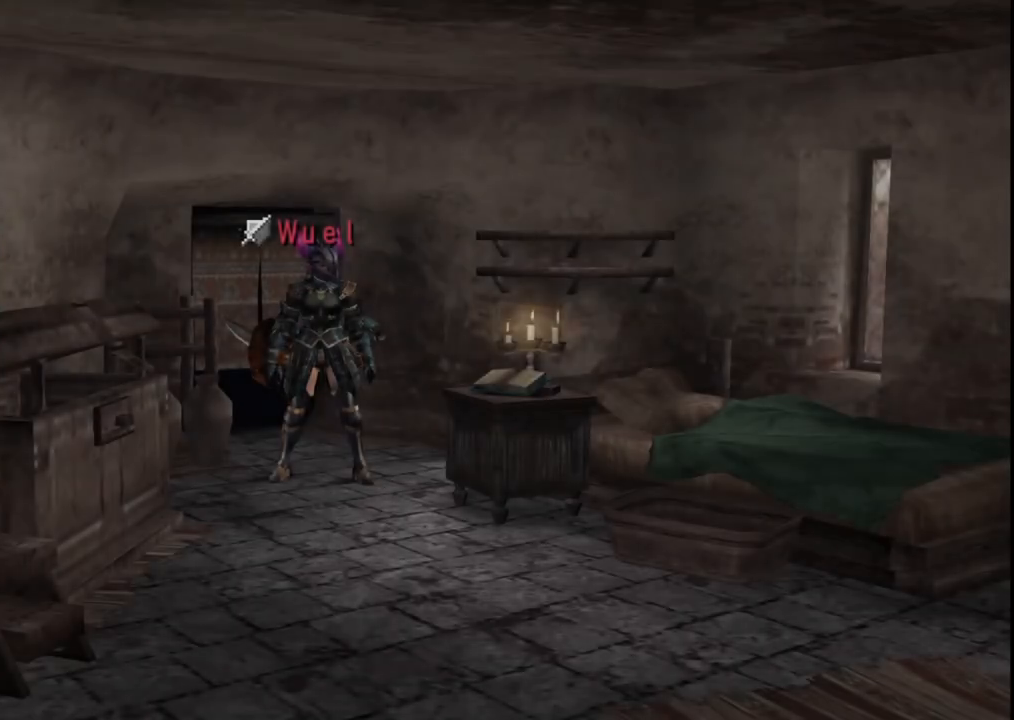
{"buttons": [], "left_stick": "left", "right_stick": "center", "events": [[283, "left_stick", "up-left"], [483, "left_stick", "left"]]}
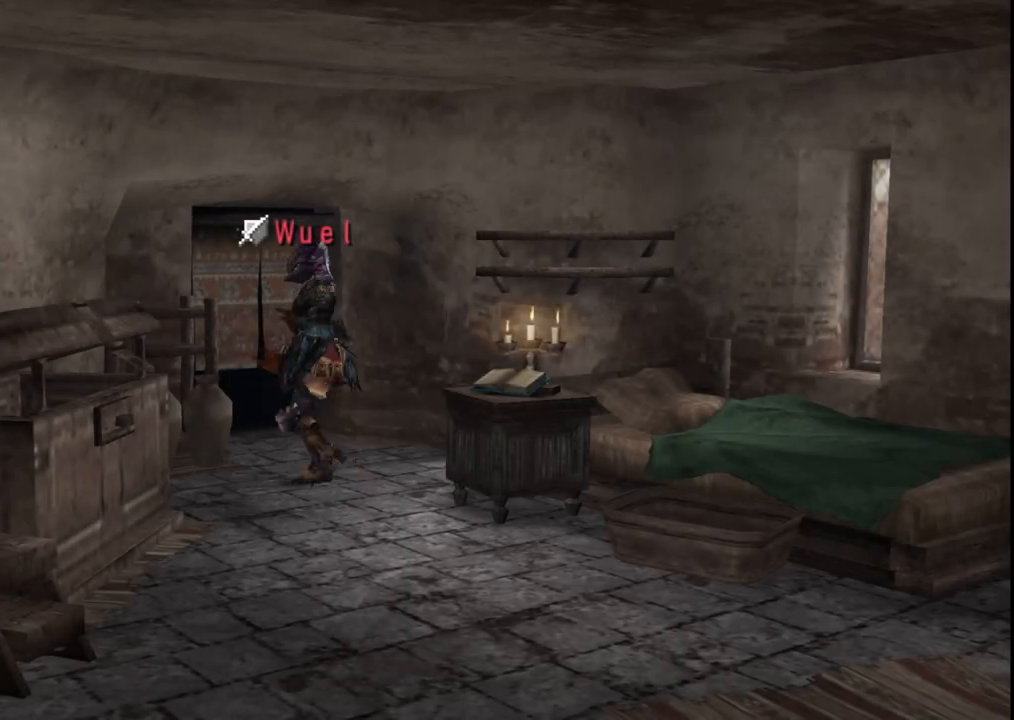
{"buttons": [], "left_stick": "down", "right_stick": "center", "events": [[17, "left_stick", "up-left"], [50, "left_stick", "down"]]}
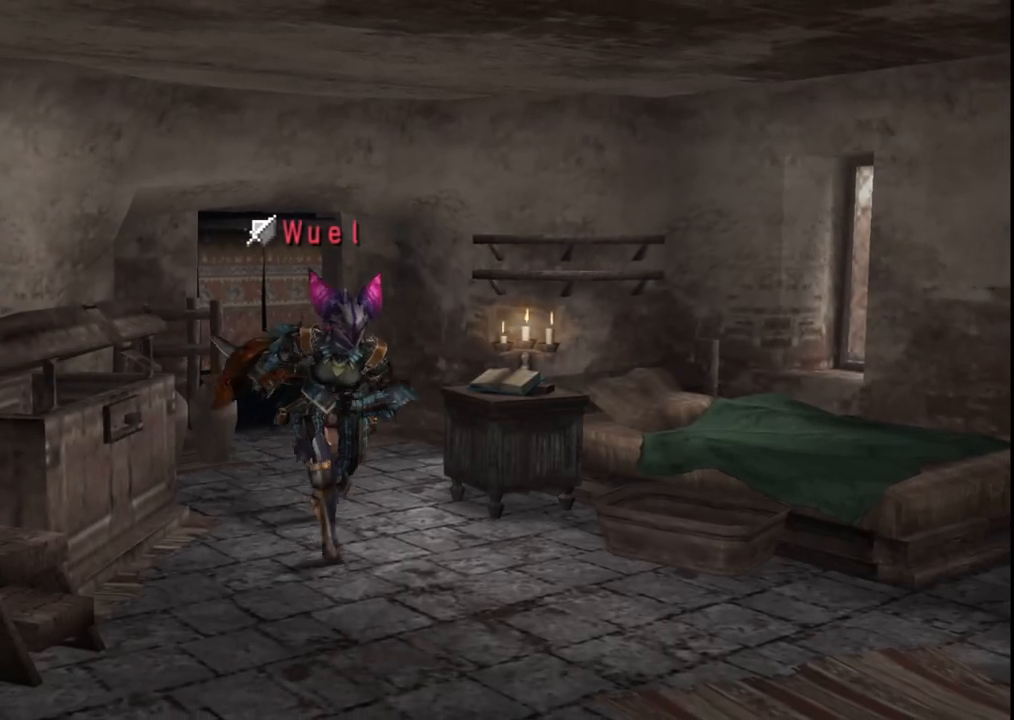
{"buttons": [], "left_stick": "left", "right_stick": "center", "events": [[183, "X", "down"], [250, "left_stick", "down-left"], [283, "X", "up"], [367, "left_stick", "left"]]}
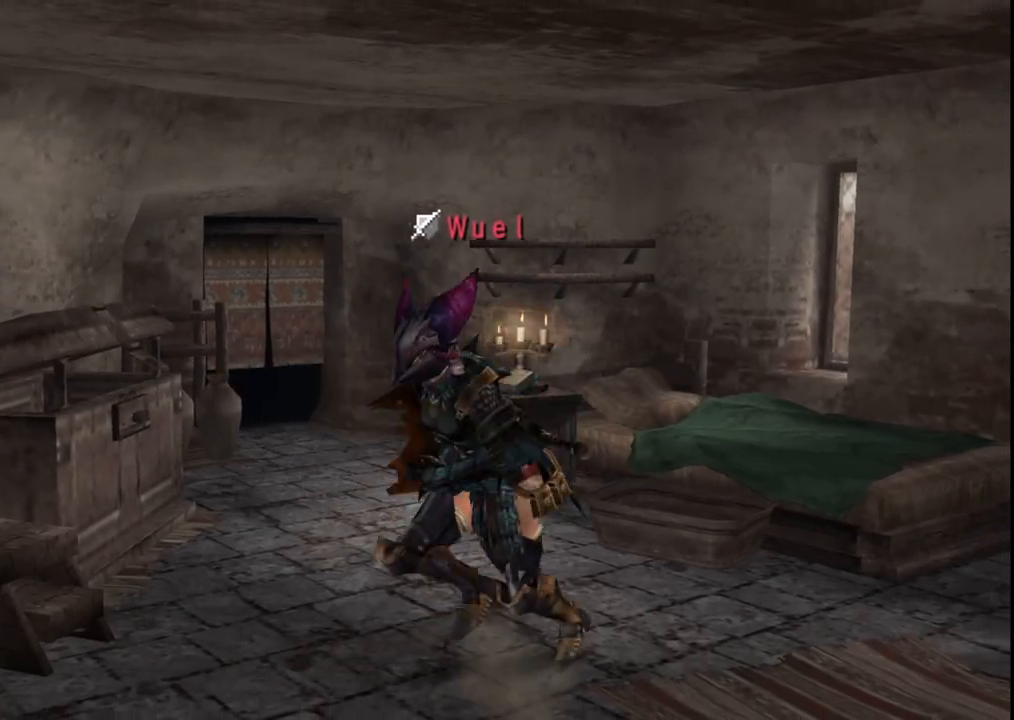
{"buttons": ["X"], "left_stick": "right", "right_stick": "center", "events": [[33, "left_stick", "up-left"], [250, "left_stick", "up"], [267, "X", "down"], [383, "X", "up"], [450, "X", "down"], [500, "left_stick", "right"]]}